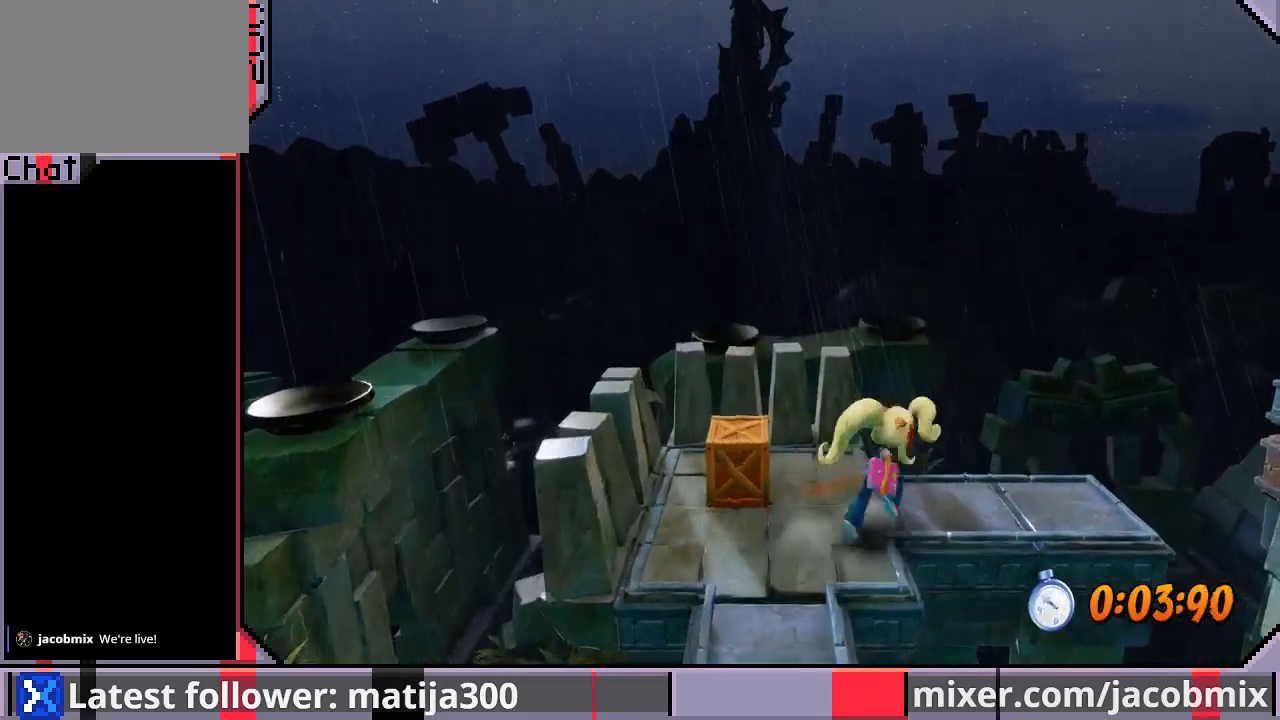
Gameplay with a controller (PlayStation layout); each line is a JSON object with the inputs held at the frame after it (dt_ms = milliseconds from this image to that frame). "events" lists button and stick changes between this image and that frame as [ms after this image, input, new state], when the widget could be followed in between. Not read: L2 R2.
{"dt_ms": 1000, "buttons": ["DPAD_RIGHT"], "left_stick": "center", "right_stick": "center"}
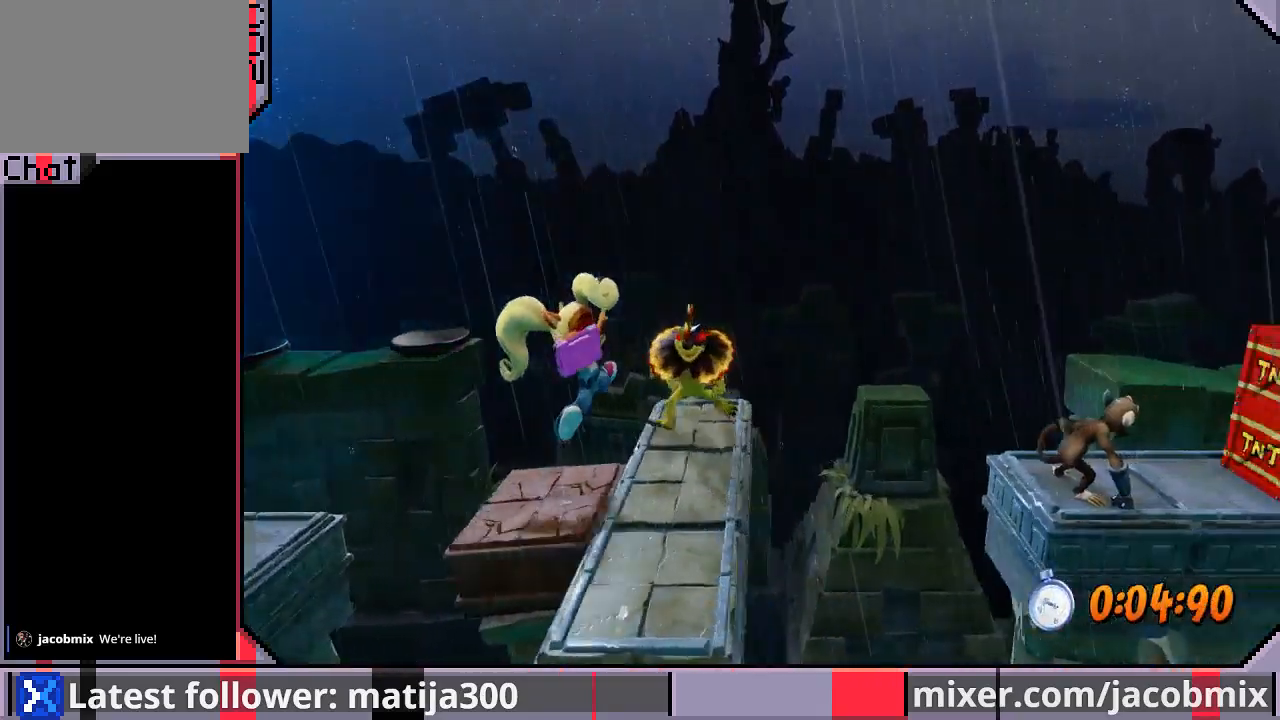
{"dt_ms": 1000, "buttons": ["DPAD_RIGHT"], "left_stick": "center", "right_stick": "center"}
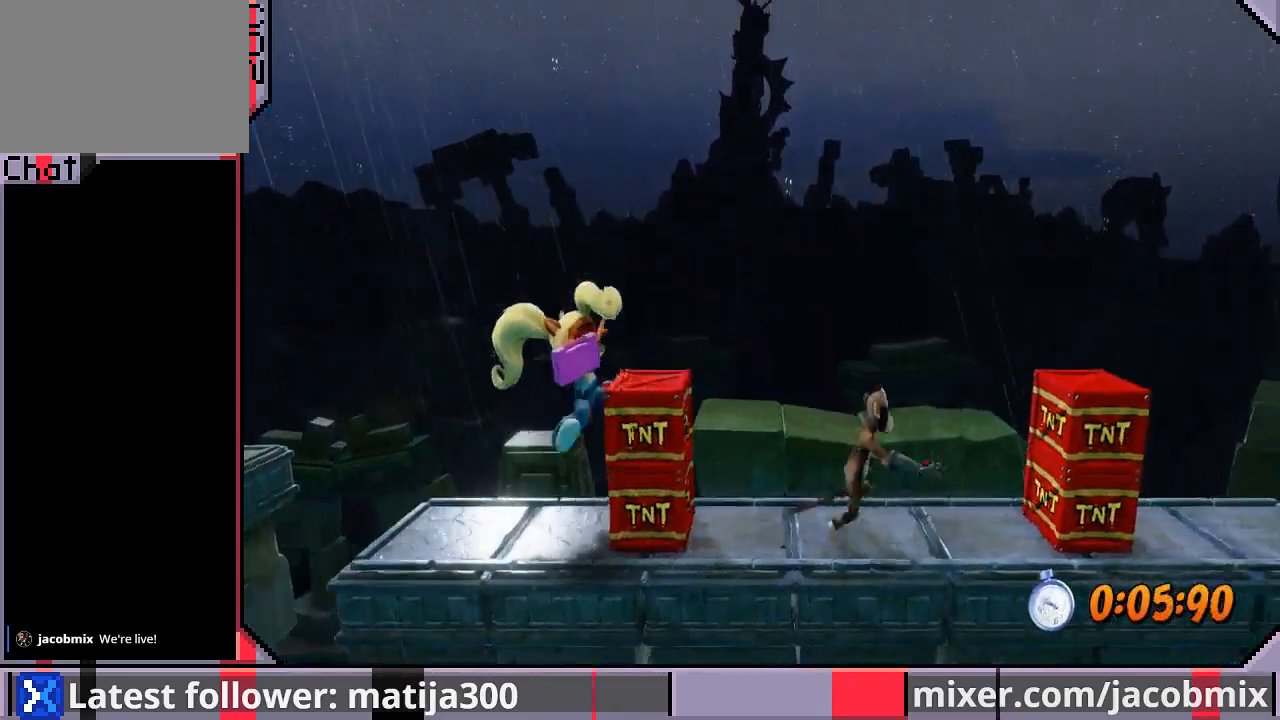
{"dt_ms": 500, "buttons": ["CROSS", "DPAD_RIGHT"], "left_stick": "center", "right_stick": "center", "events": [[100, "DPAD_RIGHT", "up"], [167, "CROSS", "down"], [233, "DPAD_RIGHT", "down"]]}
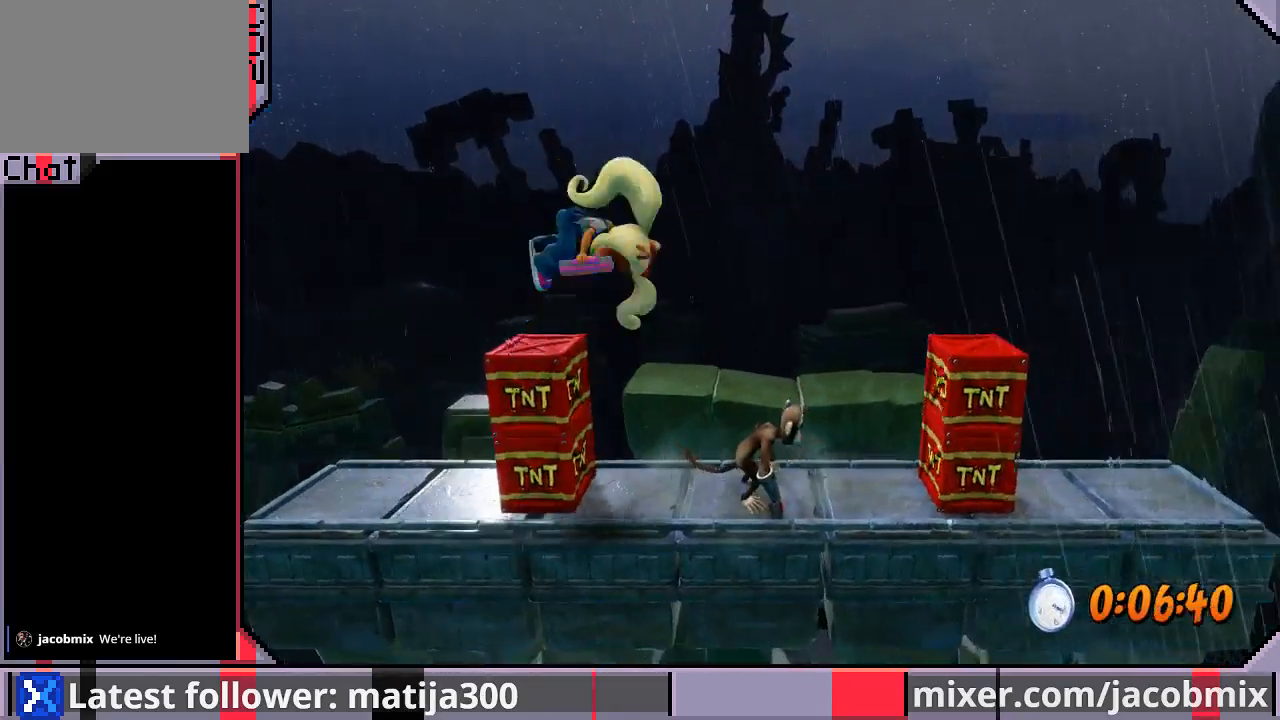
{"dt_ms": 500, "buttons": [], "left_stick": "center", "right_stick": "center", "events": [[100, "CROSS", "up"], [200, "DPAD_RIGHT", "up"], [200, "SQUARE", "down"], [300, "SQUARE", "up"], [367, "DPAD_RIGHT", "down"], [467, "DPAD_UP", "down"], [500, "DPAD_RIGHT", "up"], [500, "DPAD_UP", "up"]]}
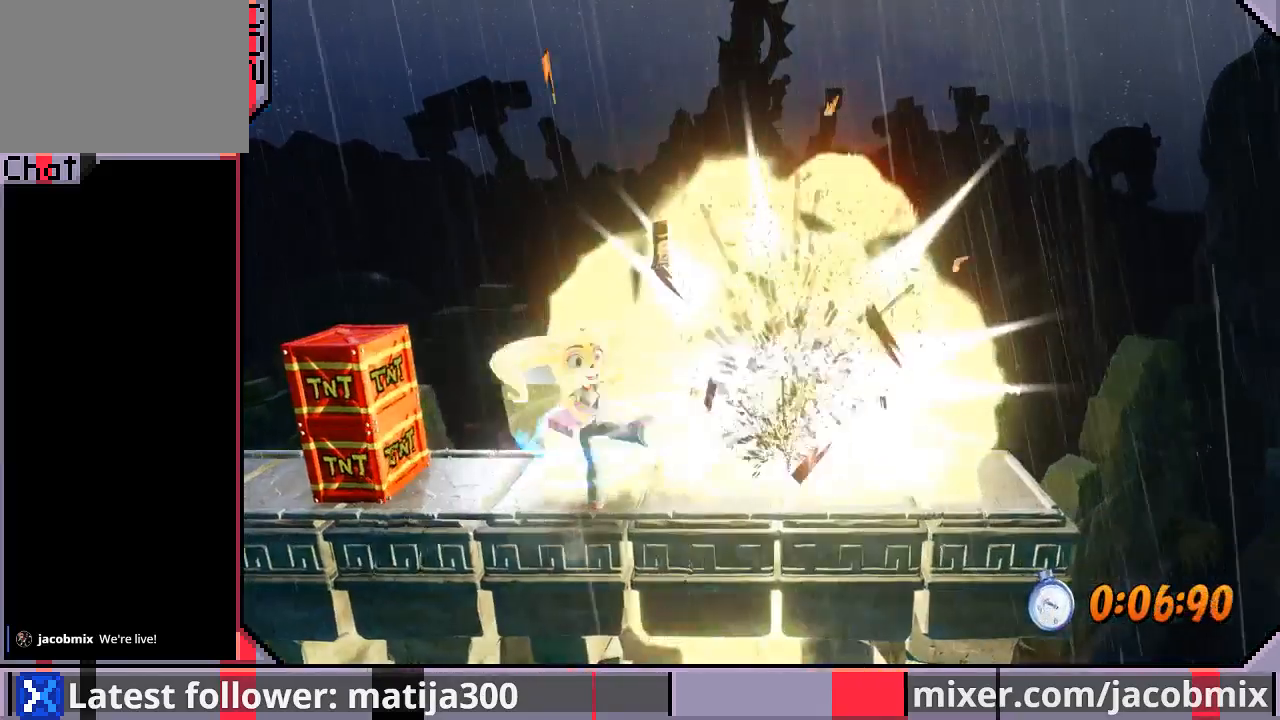
{"dt_ms": 500, "buttons": [], "left_stick": "center", "right_stick": "center", "events": [[267, "DPAD_UP", "down"], [400, "DPAD_UP", "up"]]}
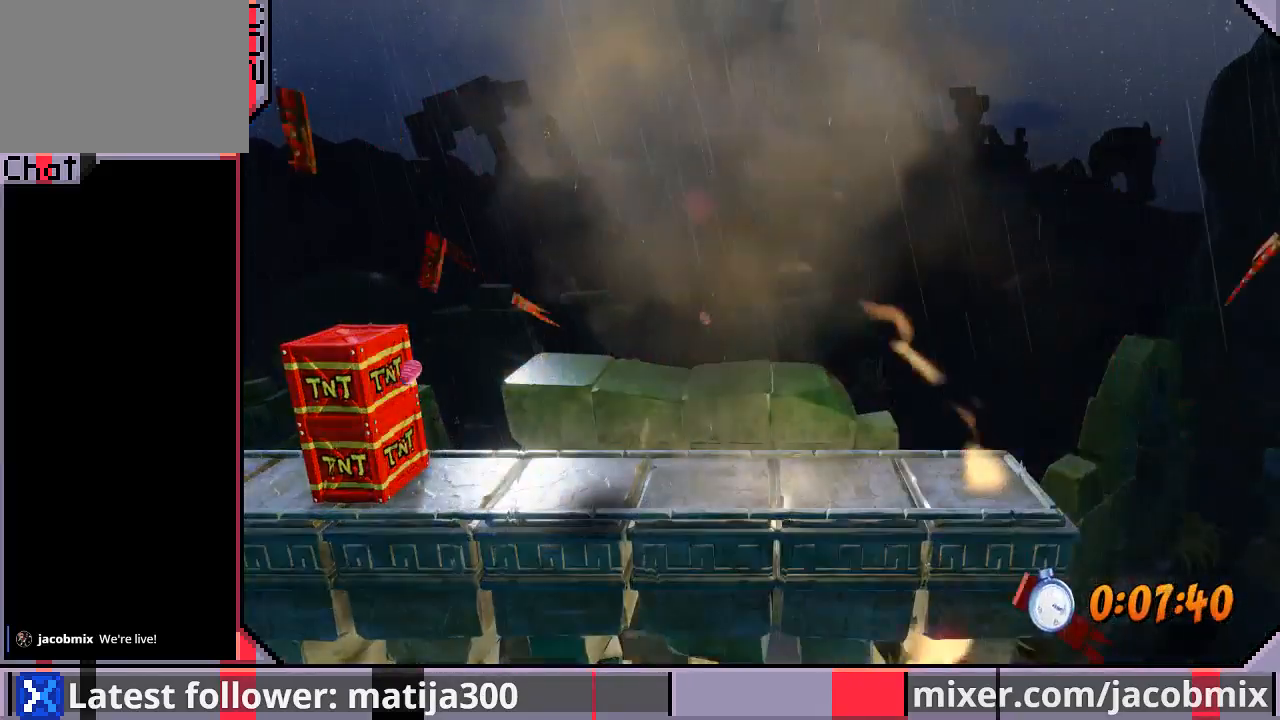
{"dt_ms": 500, "buttons": ["DPAD_UP", "DPAD_LEFT"], "left_stick": "center", "right_stick": "center", "events": [[433, "DPAD_LEFT", "down"], [500, "DPAD_UP", "down"]]}
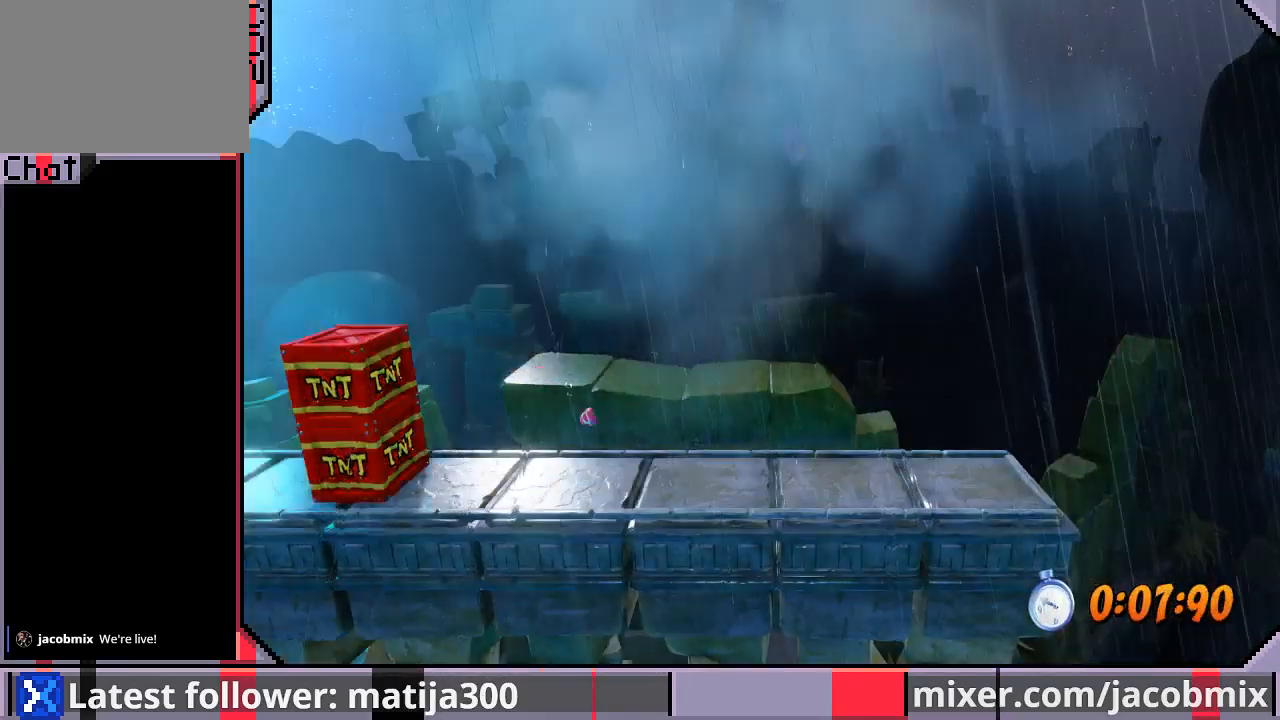
{"dt_ms": 500, "buttons": [], "left_stick": "center", "right_stick": "center", "events": [[133, "DPAD_UP", "up"], [167, "DPAD_LEFT", "up"]]}
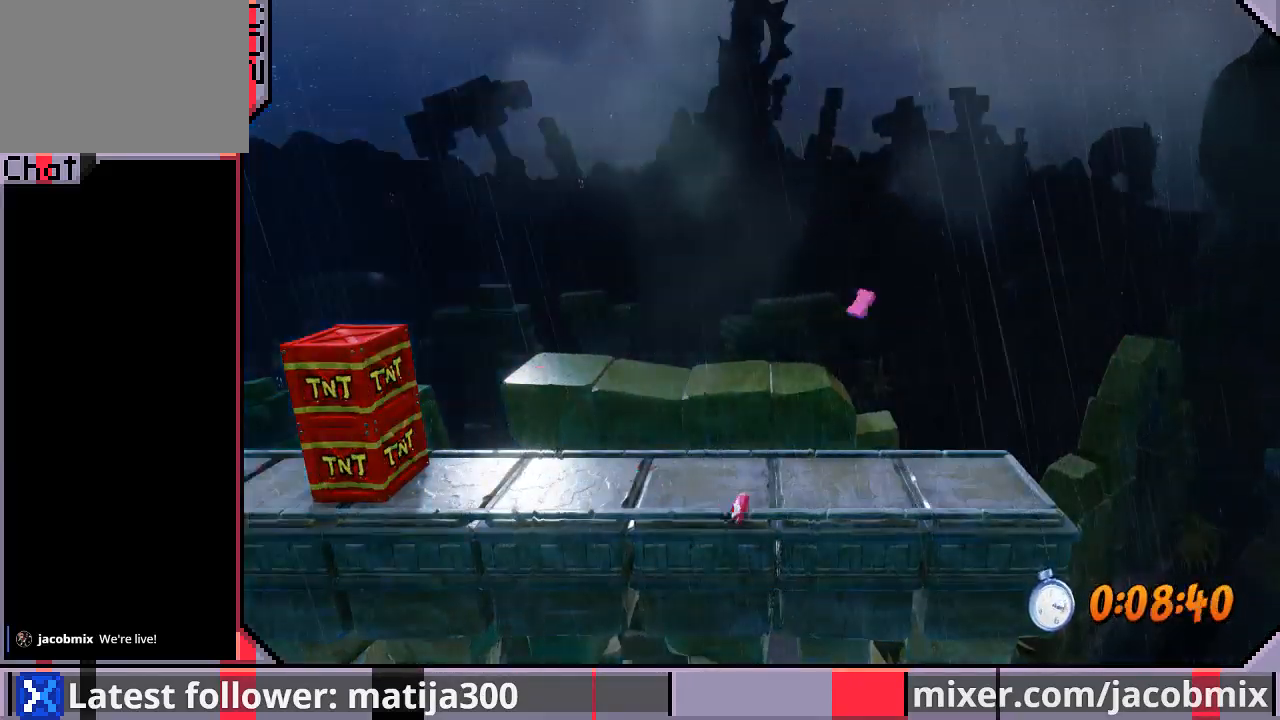
{"dt_ms": 500, "buttons": [], "left_stick": "center", "right_stick": "center", "events": []}
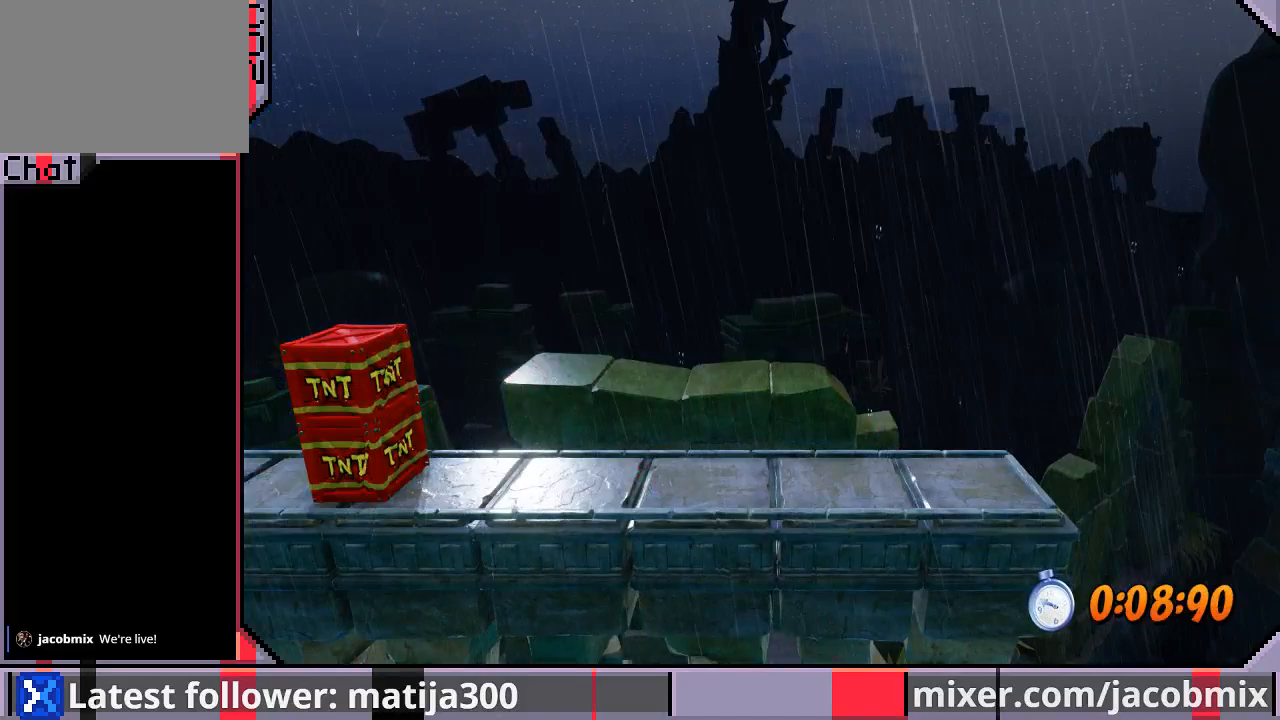
{"dt_ms": 500, "buttons": [], "left_stick": "center", "right_stick": "center", "events": [[200, "DPAD_UP", "down"], [400, "DPAD_UP", "up"]]}
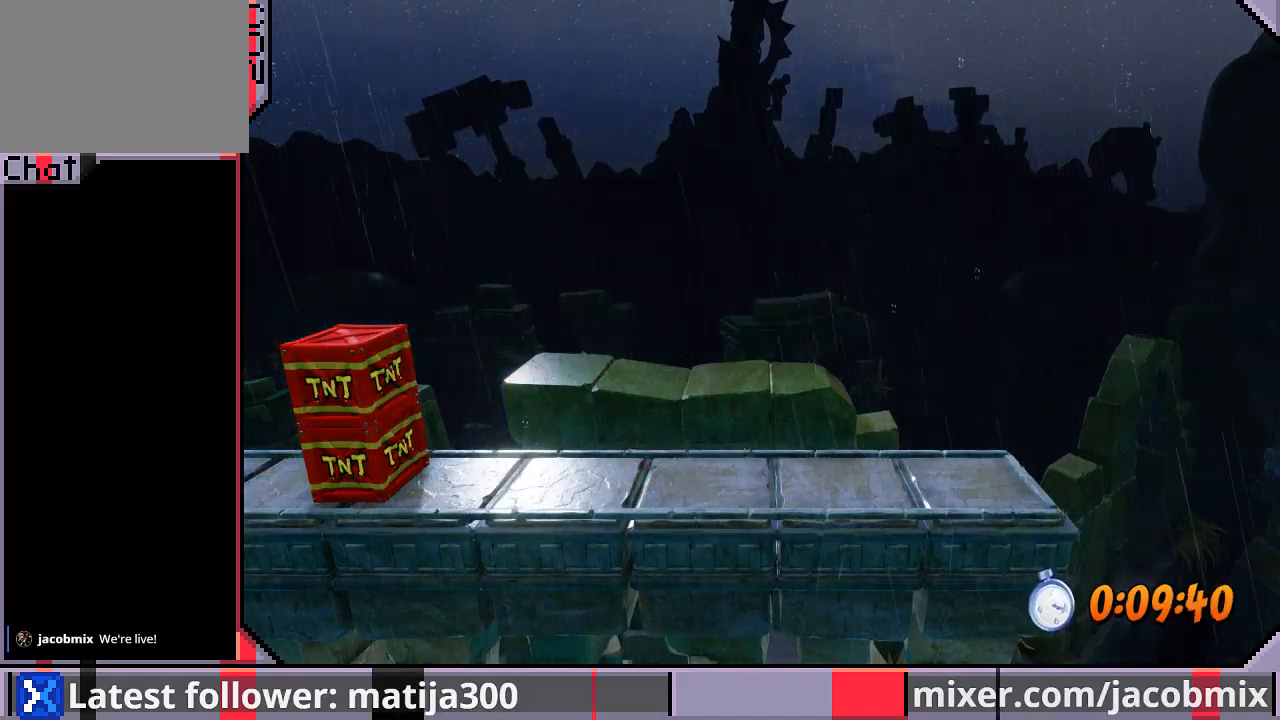
{"dt_ms": 500, "buttons": [], "left_stick": "center", "right_stick": "center", "events": []}
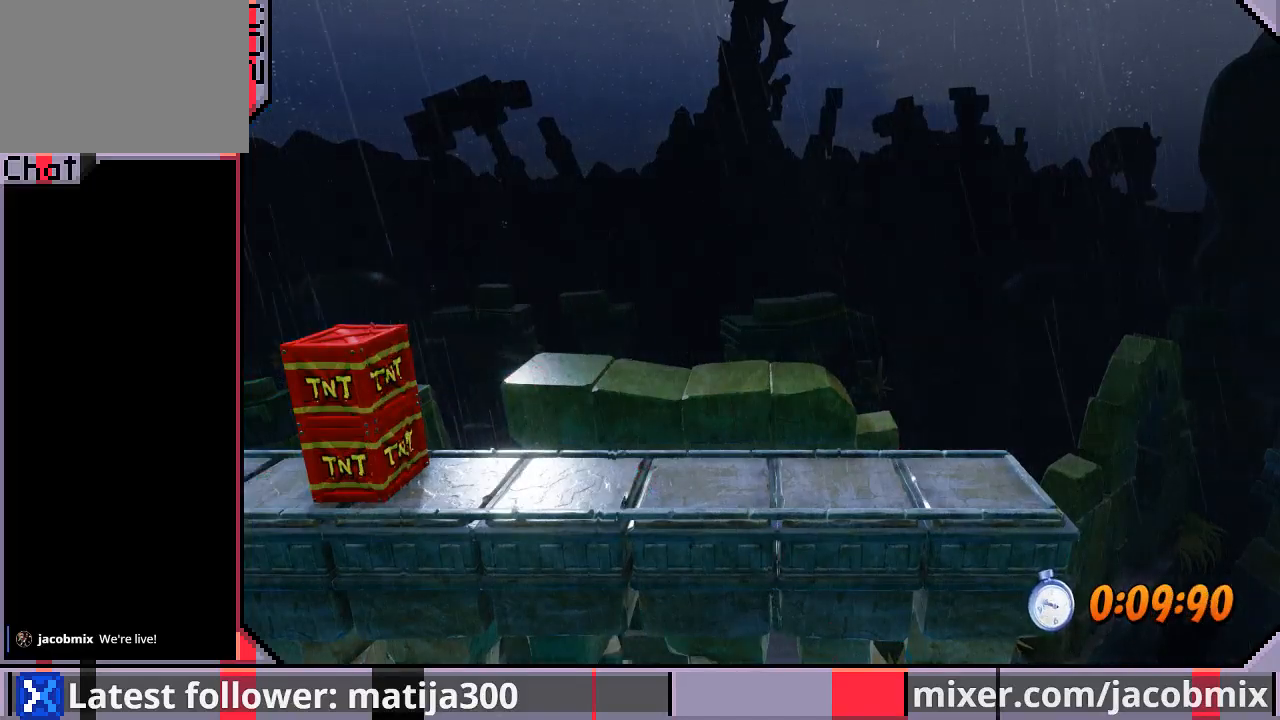
{"dt_ms": 500, "buttons": [], "left_stick": "center", "right_stick": "center", "events": [[233, "DPAD_UP", "down"], [433, "DPAD_UP", "up"]]}
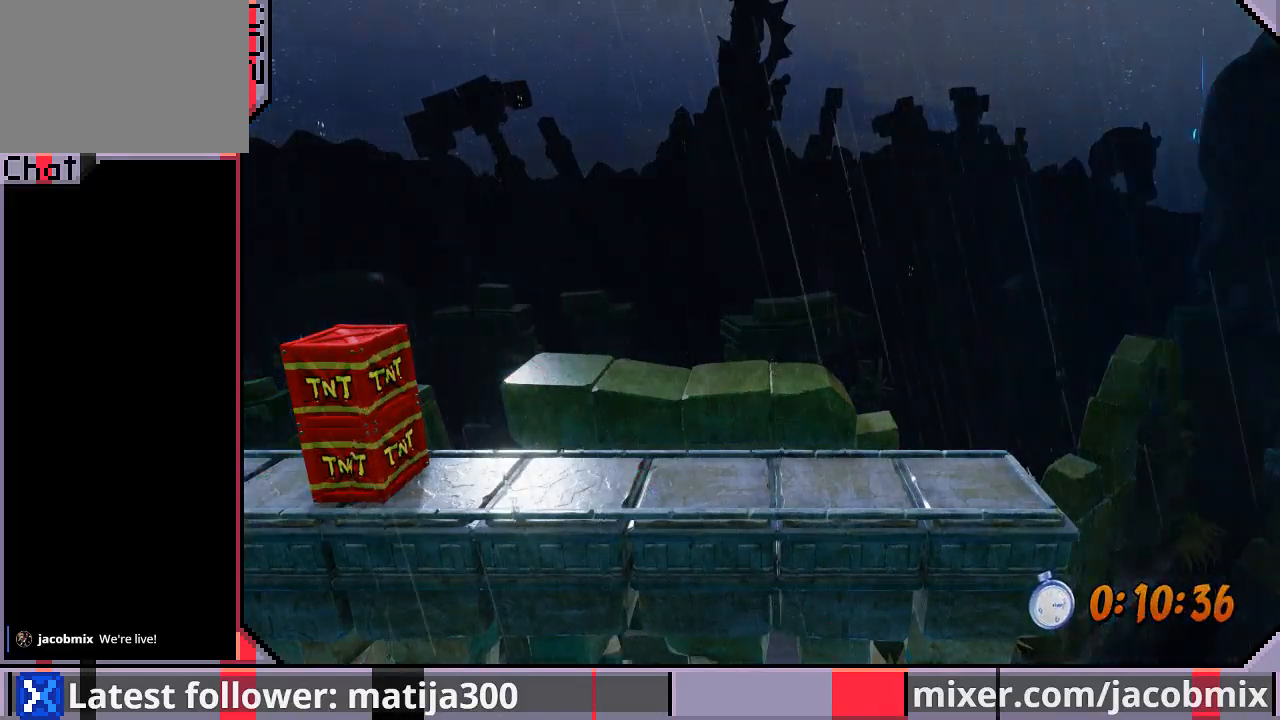
{"dt_ms": 500, "buttons": [], "left_stick": "center", "right_stick": "center", "events": []}
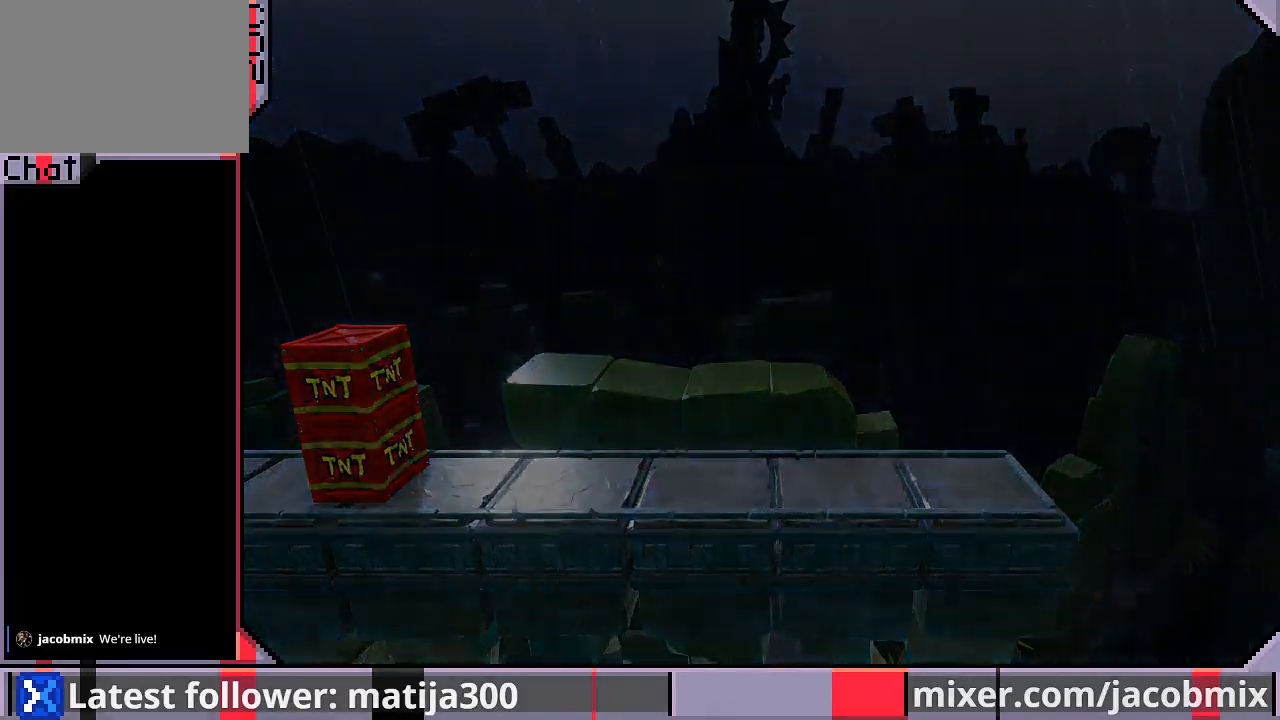
{"dt_ms": 500, "buttons": [], "left_stick": "center", "right_stick": "center", "events": [[133, "DPAD_UP", "down"], [233, "DPAD_UP", "up"]]}
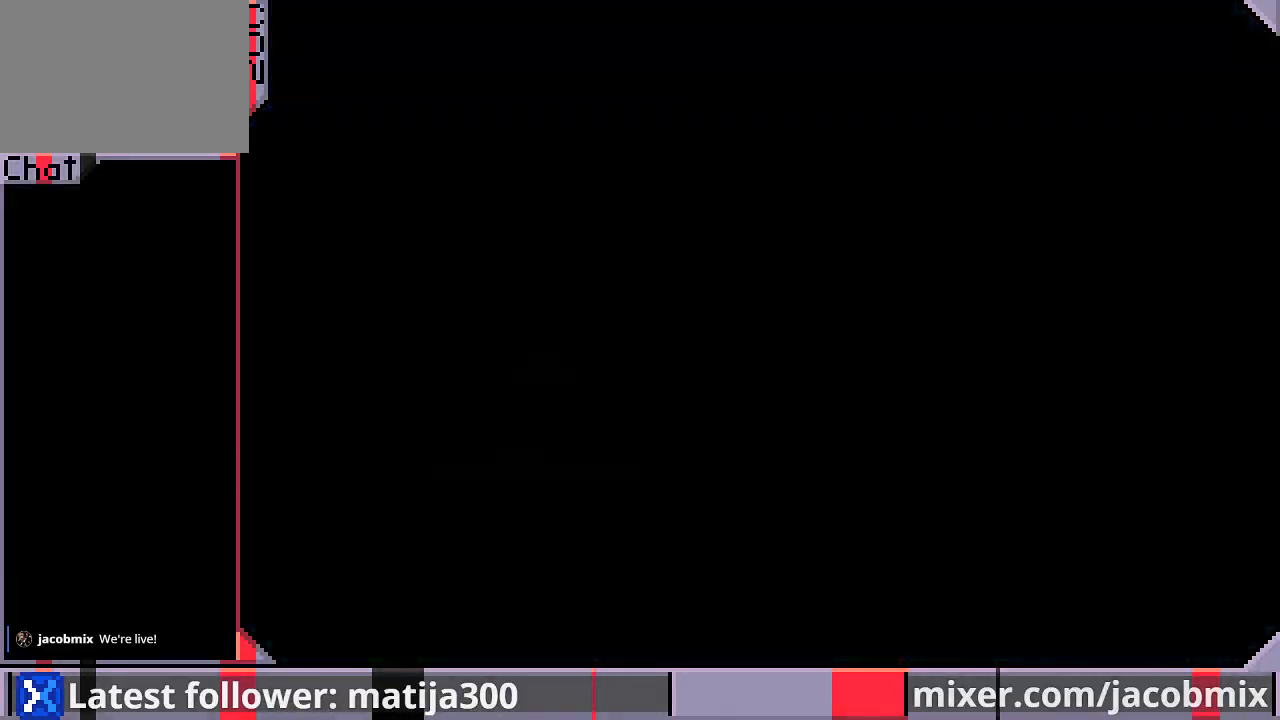
{"dt_ms": 500, "buttons": [], "left_stick": "center", "right_stick": "center", "events": []}
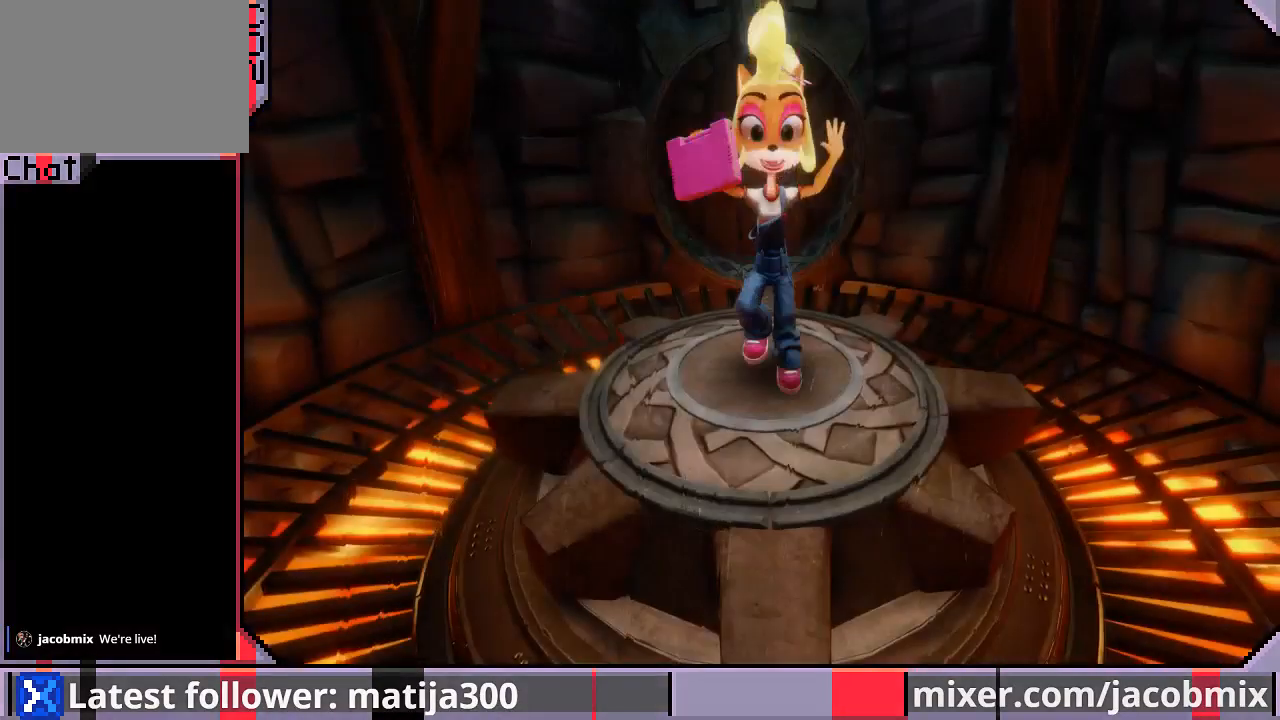
{"dt_ms": 500, "buttons": ["DPAD_UP"], "left_stick": "center", "right_stick": "center", "events": [[67, "DPAD_UP", "down"]]}
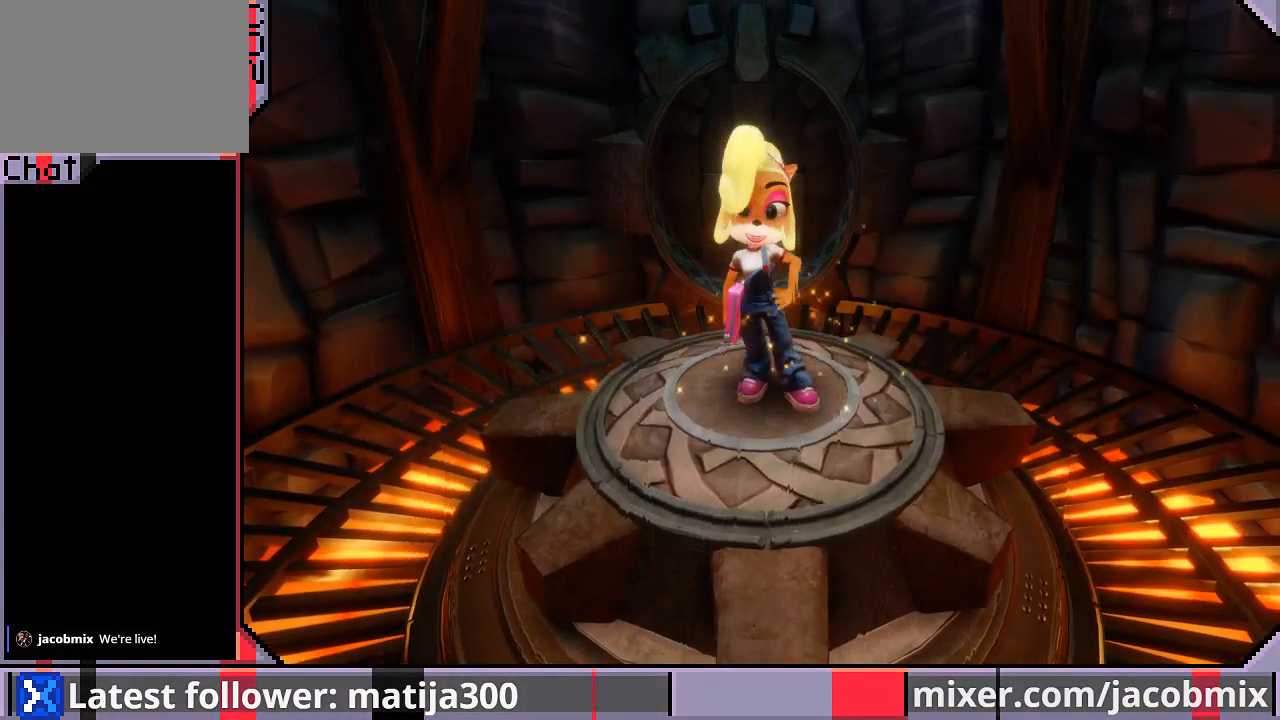
{"dt_ms": 500, "buttons": ["DPAD_UP"], "left_stick": "center", "right_stick": "center", "events": []}
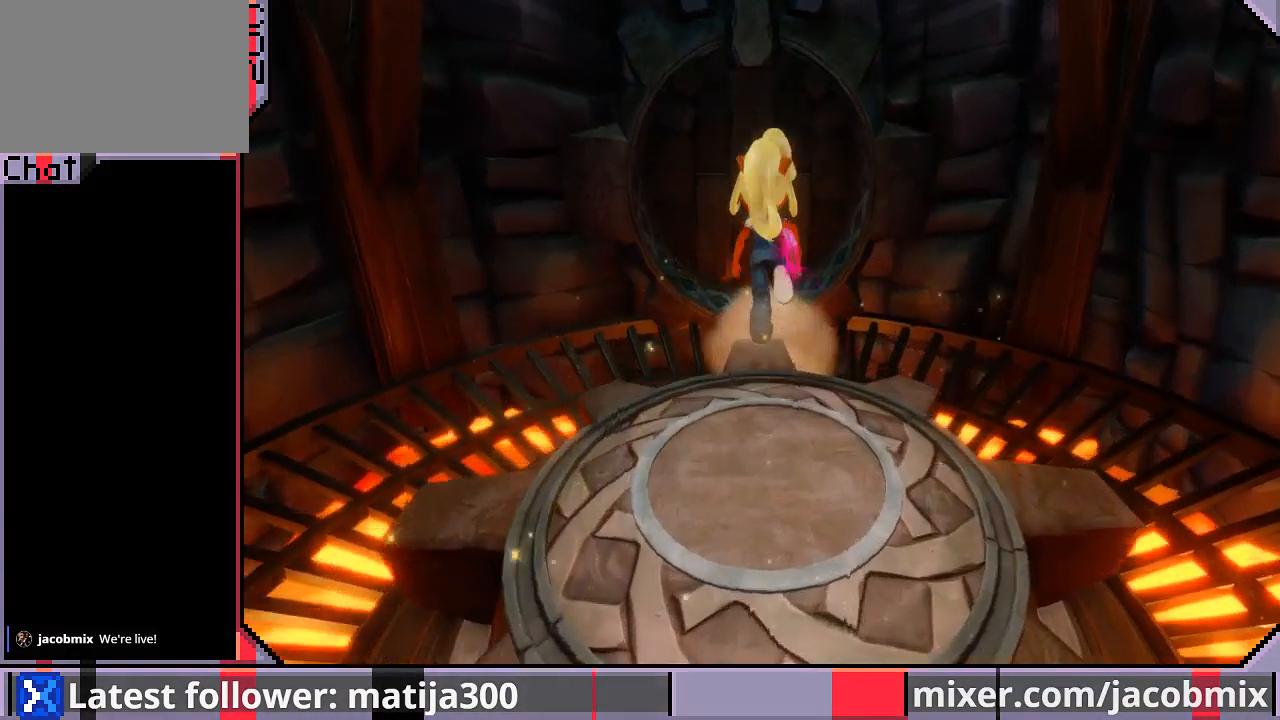
{"dt_ms": 500, "buttons": ["DPAD_UP", "DPAD_RIGHT"], "left_stick": "center", "right_stick": "center", "events": [[67, "DPAD_LEFT", "down"], [167, "DPAD_LEFT", "up"], [300, "CROSS", "down"], [467, "CROSS", "up"], [500, "DPAD_RIGHT", "down"]]}
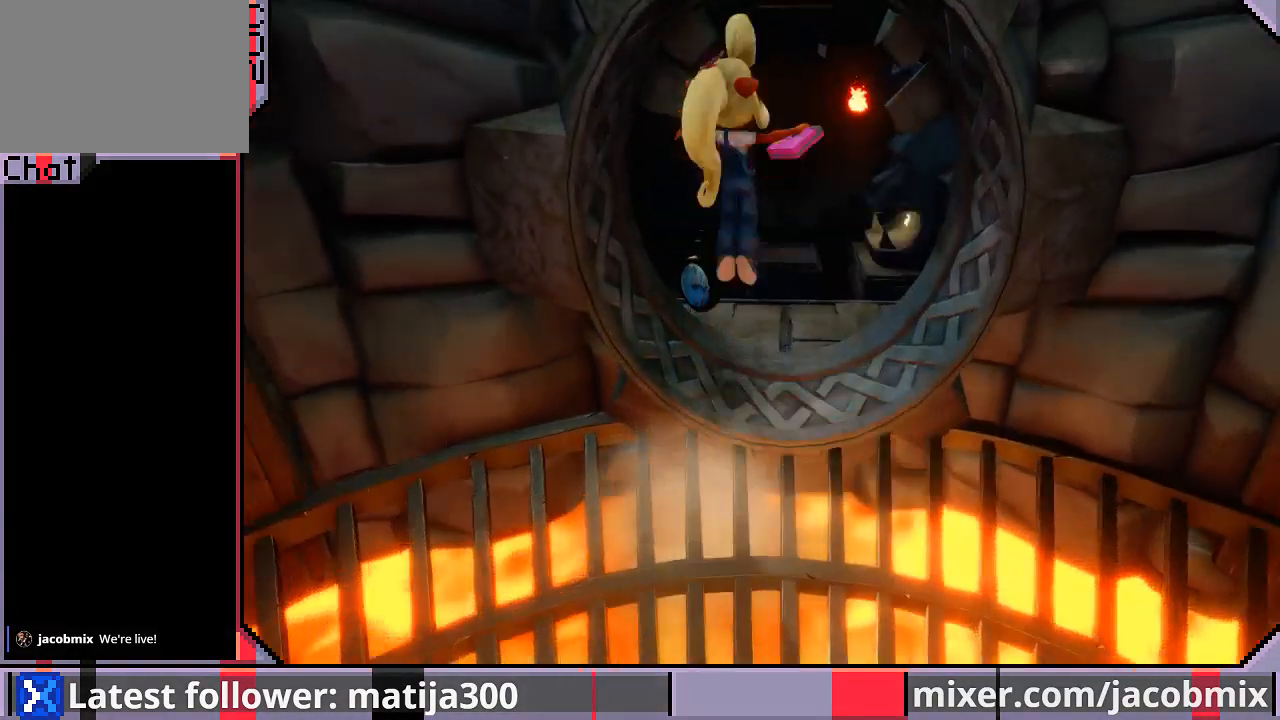
{"dt_ms": 500, "buttons": ["DPAD_UP"], "left_stick": "center", "right_stick": "center", "events": [[100, "DPAD_RIGHT", "up"], [233, "DPAD_LEFT", "down"], [500, "DPAD_LEFT", "up"]]}
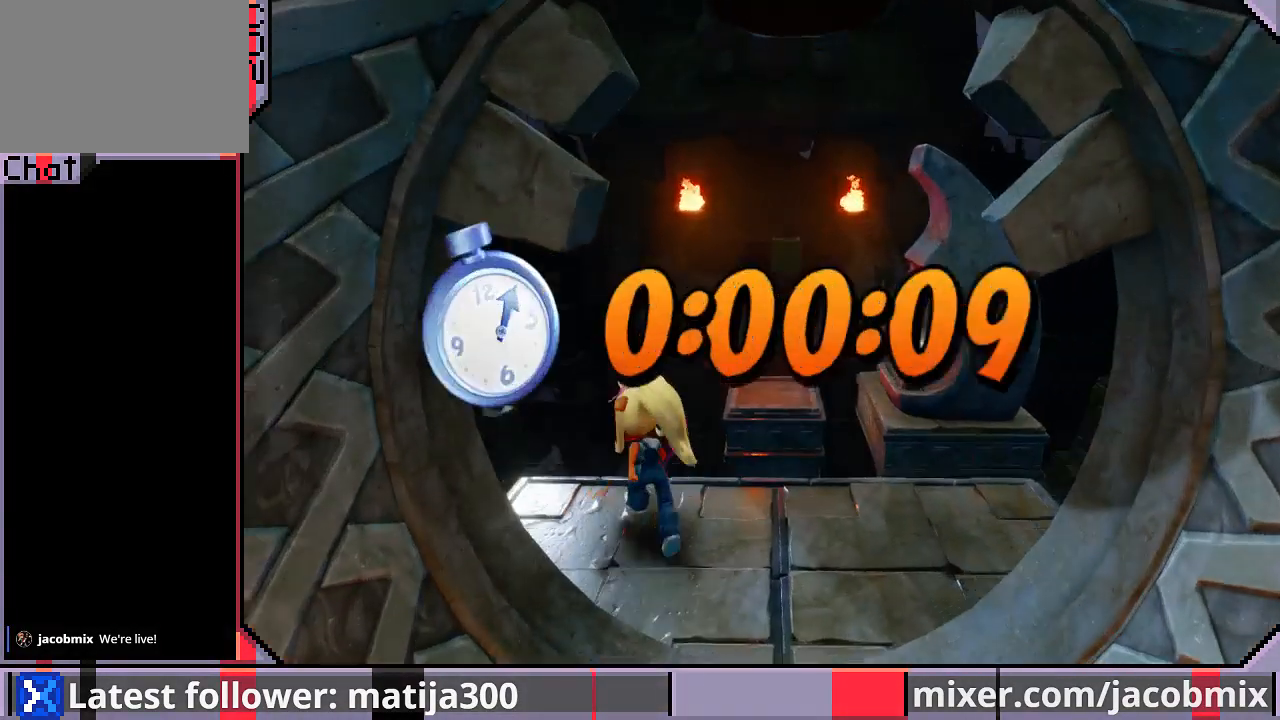
{"dt_ms": 500, "buttons": ["CROSS", "SQUARE", "R1", "DPAD_UP"], "left_stick": "center", "right_stick": "center", "events": [[133, "R1", "down"], [200, "CROSS", "down"], [233, "SQUARE", "down"]]}
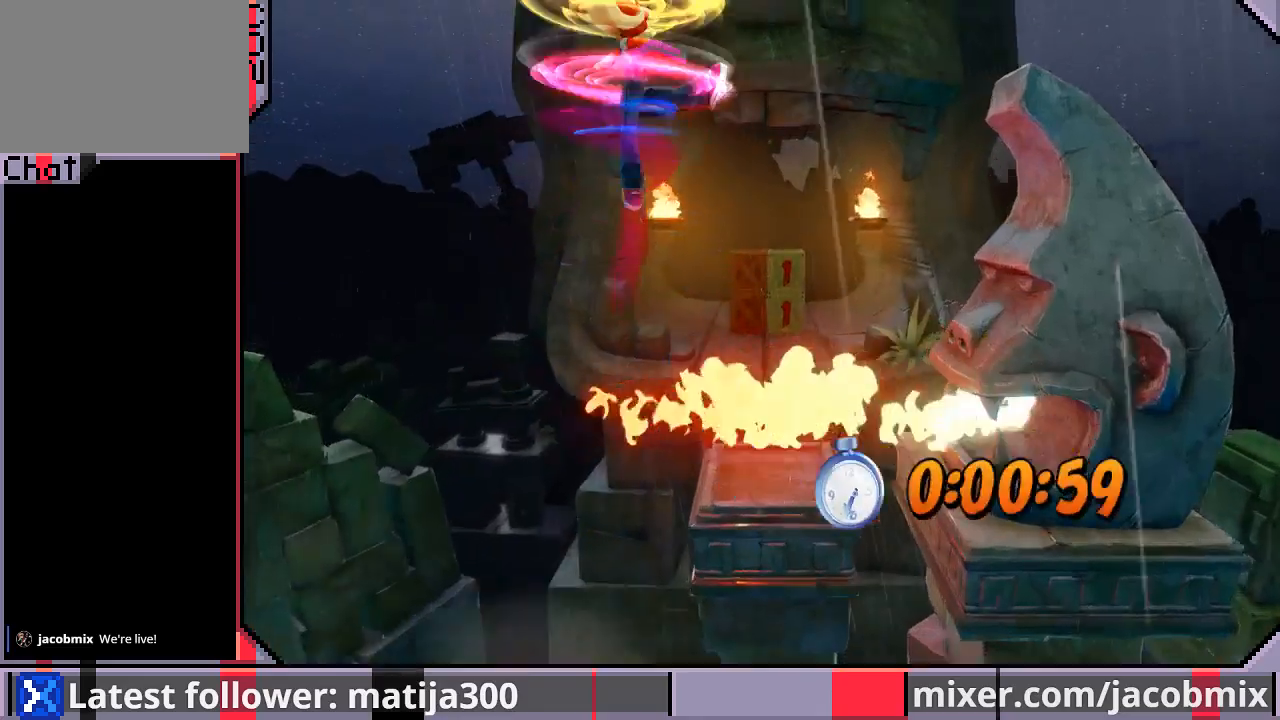
{"dt_ms": 500, "buttons": ["DPAD_UP"], "left_stick": "center", "right_stick": "center", "events": [[133, "DPAD_RIGHT", "down"], [200, "SQUARE", "up"], [233, "R1", "up"], [267, "CROSS", "up"], [400, "DPAD_RIGHT", "up"]]}
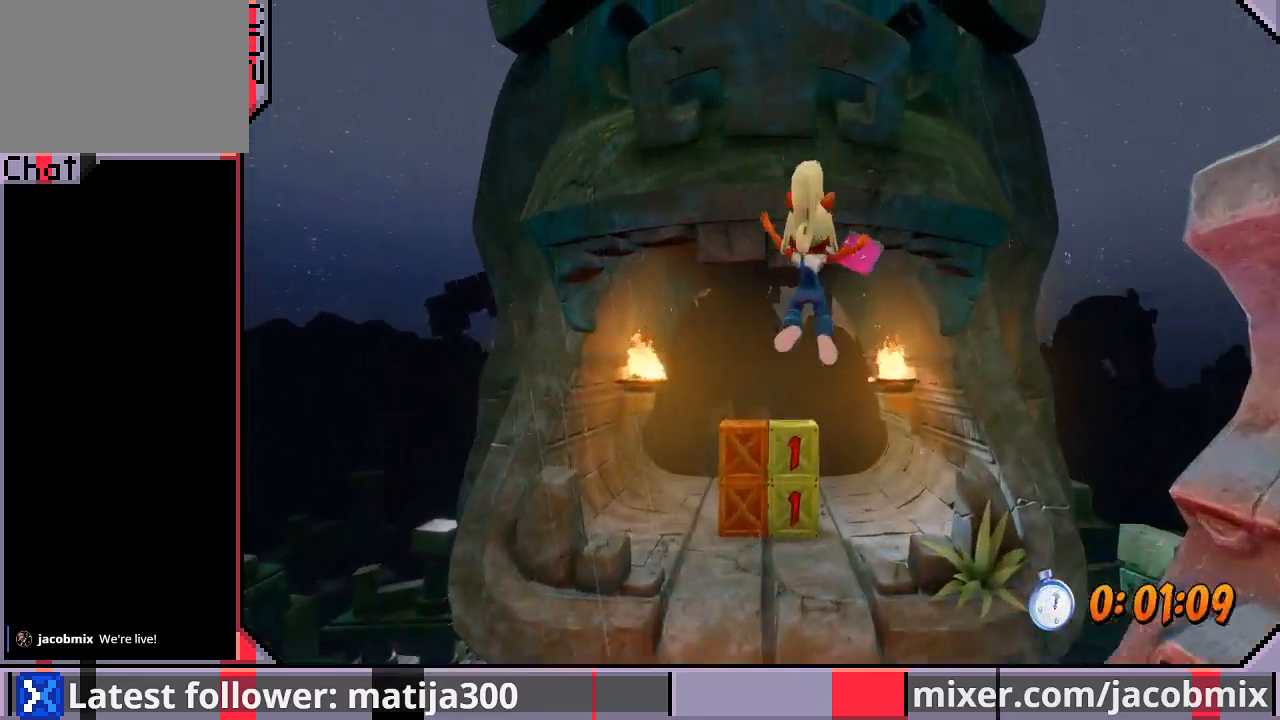
{"dt_ms": 500, "buttons": ["DPAD_UP"], "left_stick": "center", "right_stick": "center", "events": [[33, "DPAD_RIGHT", "down"], [167, "DPAD_RIGHT", "up"]]}
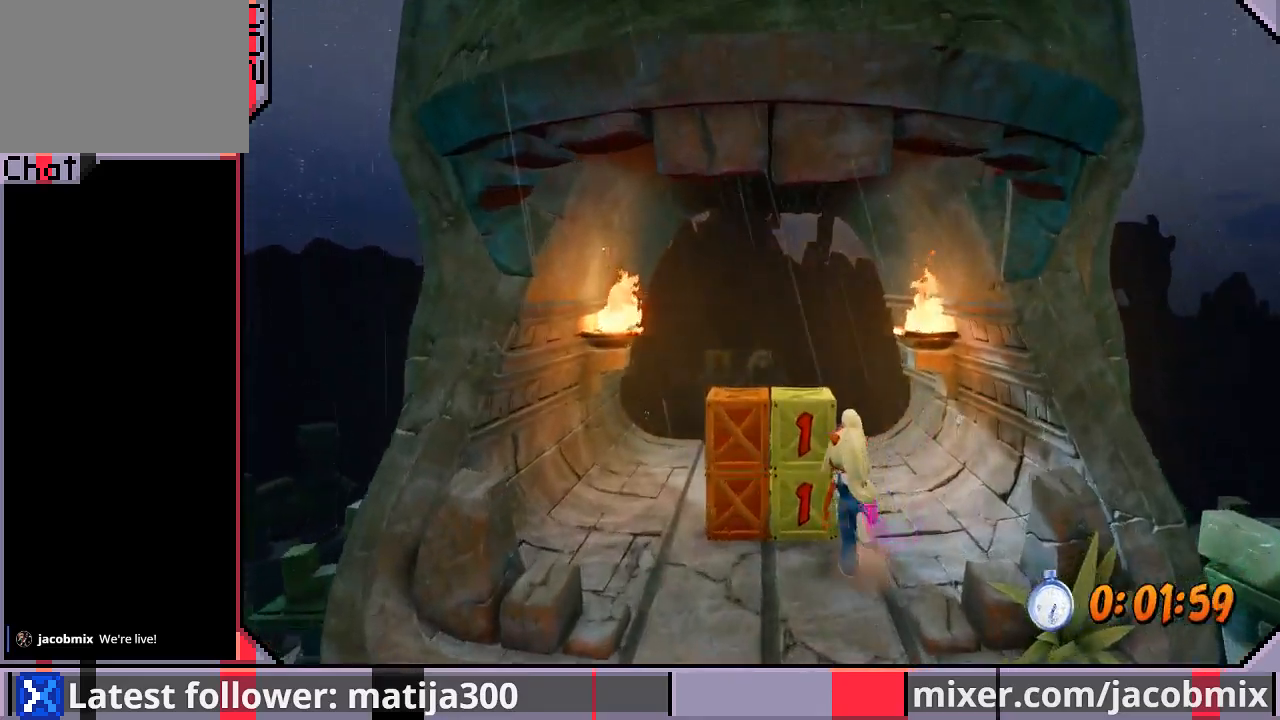
{"dt_ms": 500, "buttons": ["DPAD_UP", "DPAD_LEFT"], "left_stick": "center", "right_stick": "center", "events": [[33, "SQUARE", "down"], [67, "DPAD_RIGHT", "down"], [333, "SQUARE", "up"], [433, "DPAD_RIGHT", "up"], [467, "DPAD_LEFT", "down"]]}
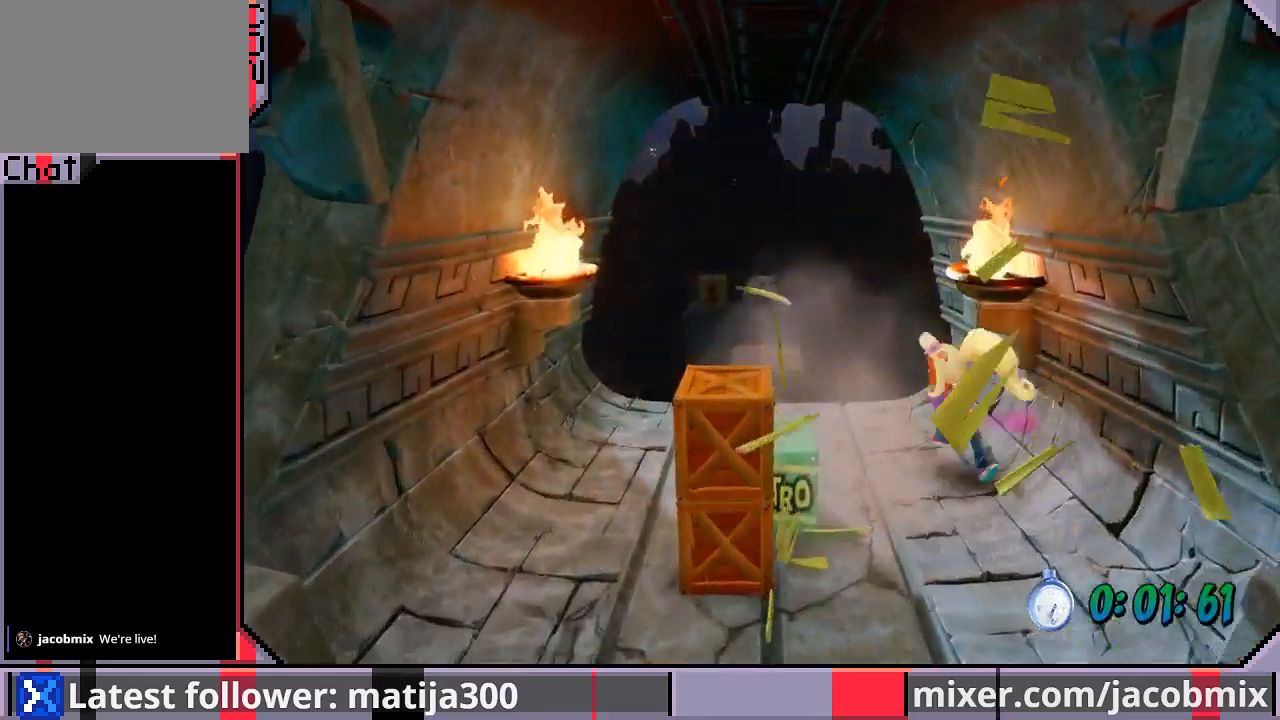
{"dt_ms": 500, "buttons": ["CROSS", "SQUARE", "DPAD_UP"], "left_stick": "center", "right_stick": "center", "events": [[300, "DPAD_LEFT", "up"], [333, "R1", "down"], [433, "CROSS", "down"], [500, "R1", "up"], [500, "SQUARE", "down"]]}
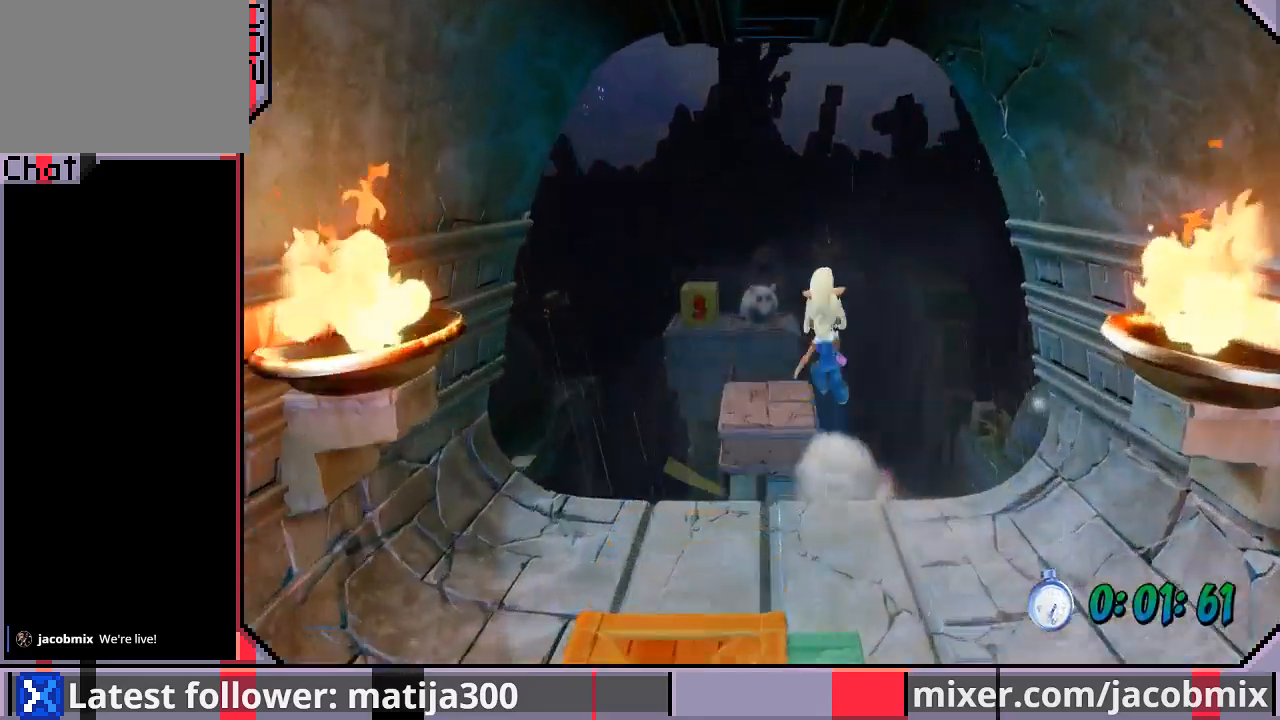
{"dt_ms": 500, "buttons": ["CROSS", "SQUARE", "R1", "DPAD_UP"], "left_stick": "center", "right_stick": "center", "events": [[133, "R1", "down"], [167, "DPAD_LEFT", "down"], [400, "DPAD_LEFT", "up"]]}
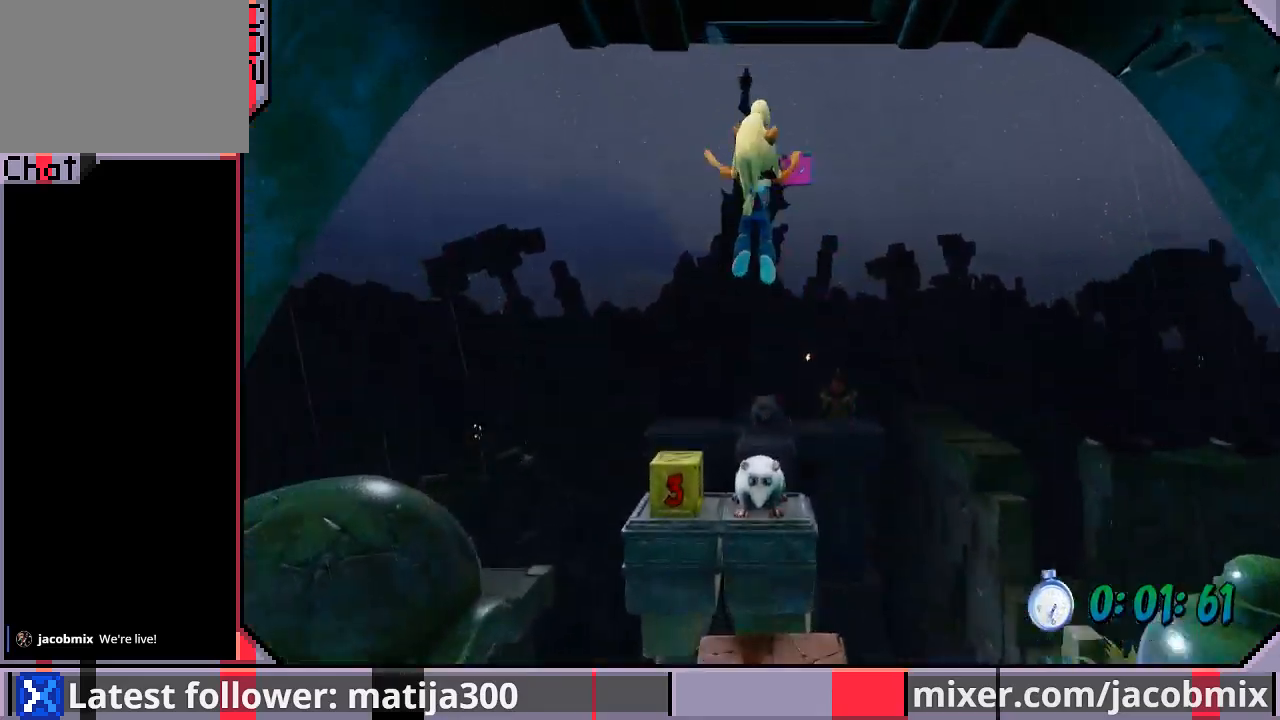
{"dt_ms": 500, "buttons": ["SQUARE", "DPAD_UP"], "left_stick": "center", "right_stick": "center", "events": [[33, "R1", "up"], [67, "CROSS", "up"], [67, "SQUARE", "up"], [133, "DPAD_LEFT", "down"], [233, "DPAD_LEFT", "up"], [233, "SQUARE", "down"], [367, "SQUARE", "up"], [433, "SQUARE", "down"]]}
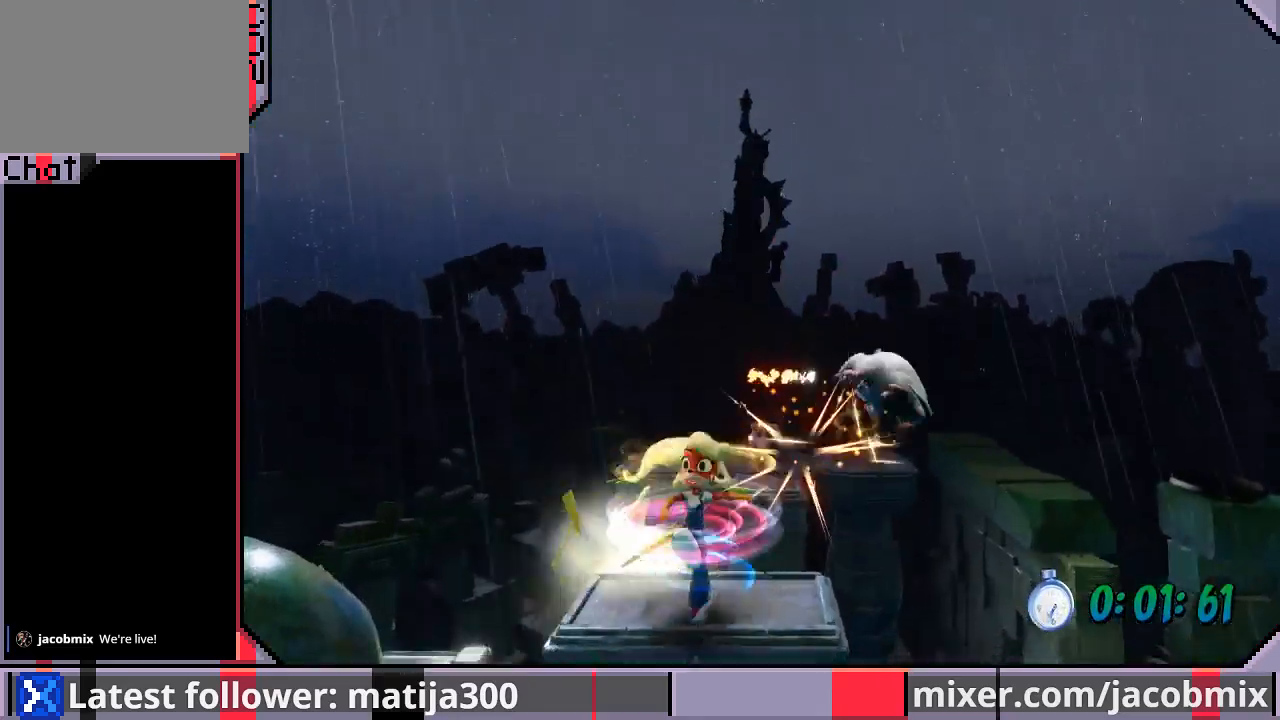
{"dt_ms": 500, "buttons": ["CROSS", "R1", "DPAD_UP"], "left_stick": "center", "right_stick": "center", "events": [[33, "DPAD_UP", "up"], [133, "SQUARE", "up"], [200, "DPAD_LEFT", "down"], [233, "DPAD_UP", "down"], [300, "DPAD_LEFT", "up"], [400, "R1", "down"], [467, "CROSS", "down"]]}
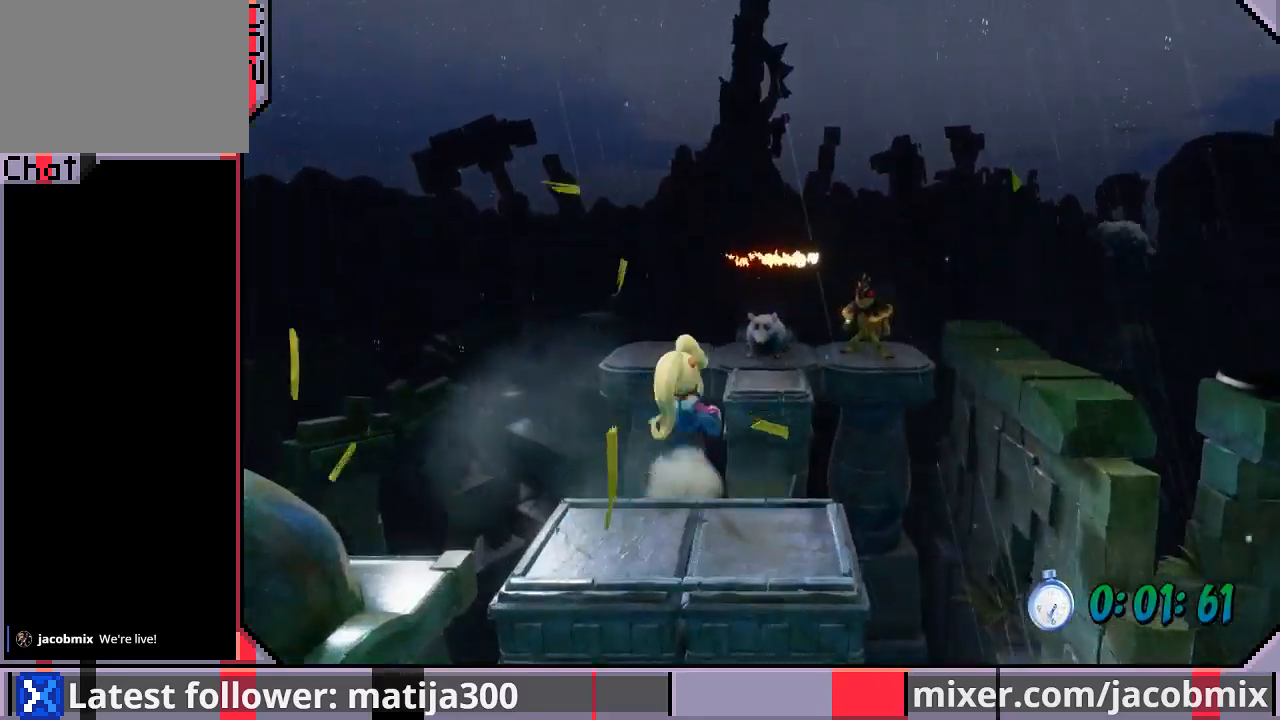
{"dt_ms": 500, "buttons": ["DPAD_UP"], "left_stick": "center", "right_stick": "center", "events": [[200, "DPAD_LEFT", "down"], [367, "CROSS", "up"], [367, "DPAD_LEFT", "up"], [367, "R1", "up"]]}